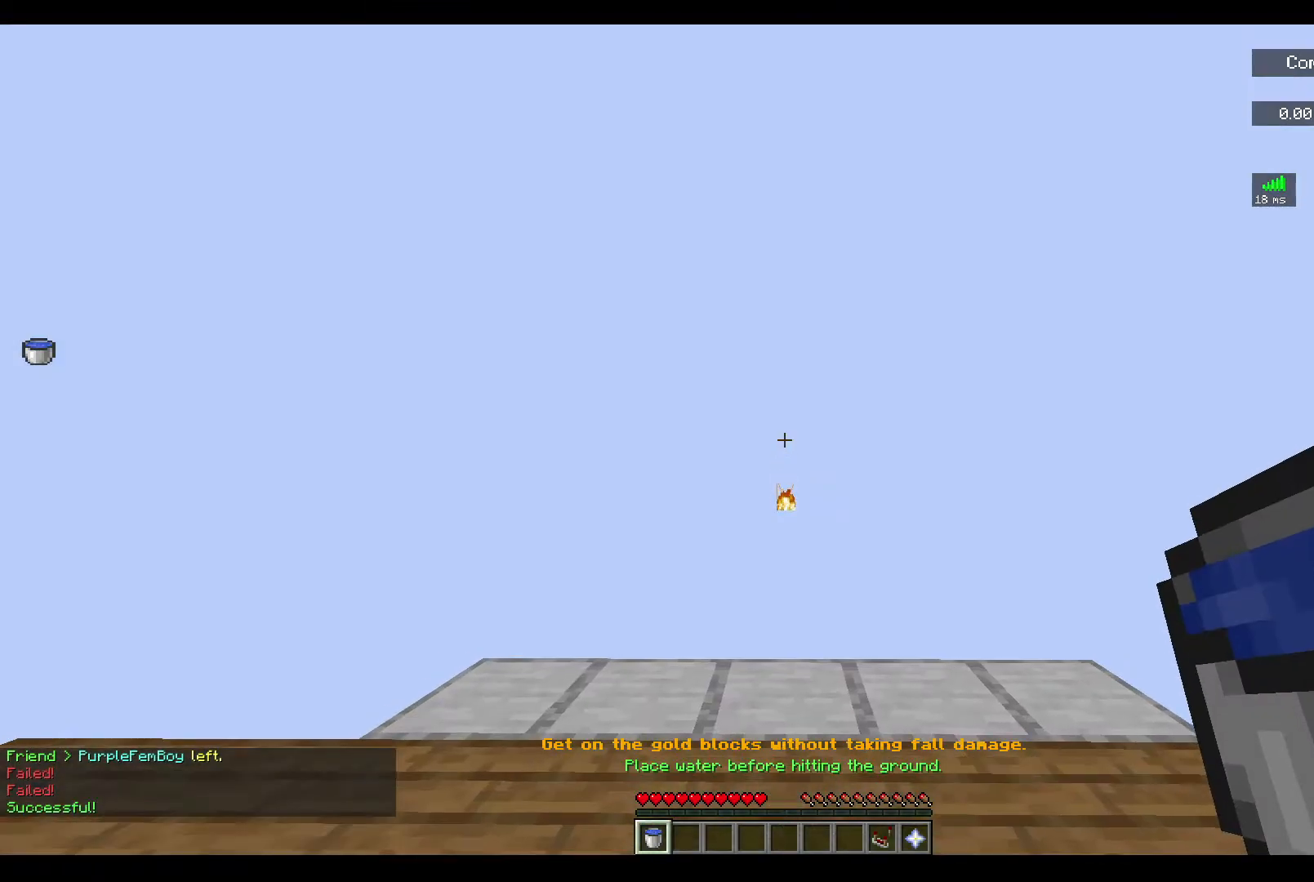
Gameplay with keyboard and mouse; each line is a JSON object with the keys and mouse buttons held at the frame after it. "events" lists presses ("down") and releases ("up") of "a", "d", "s", "space", "w", "mouse_left" and "mouse_right" between this image and that frame as [ms after this image, input, new state], when the widget could be followed in between. "mouse_left", "mouse_right" = the "left", "right" buttons of the "mouse" list. No other keys are recorded. Fast repeated clicks can show as one long hold. Mouse movement is not recorded.
{"keys": ["w"], "mouse": ["right"], "events": [[67, "w", "down"], [500, "mouse_right", "down"]]}
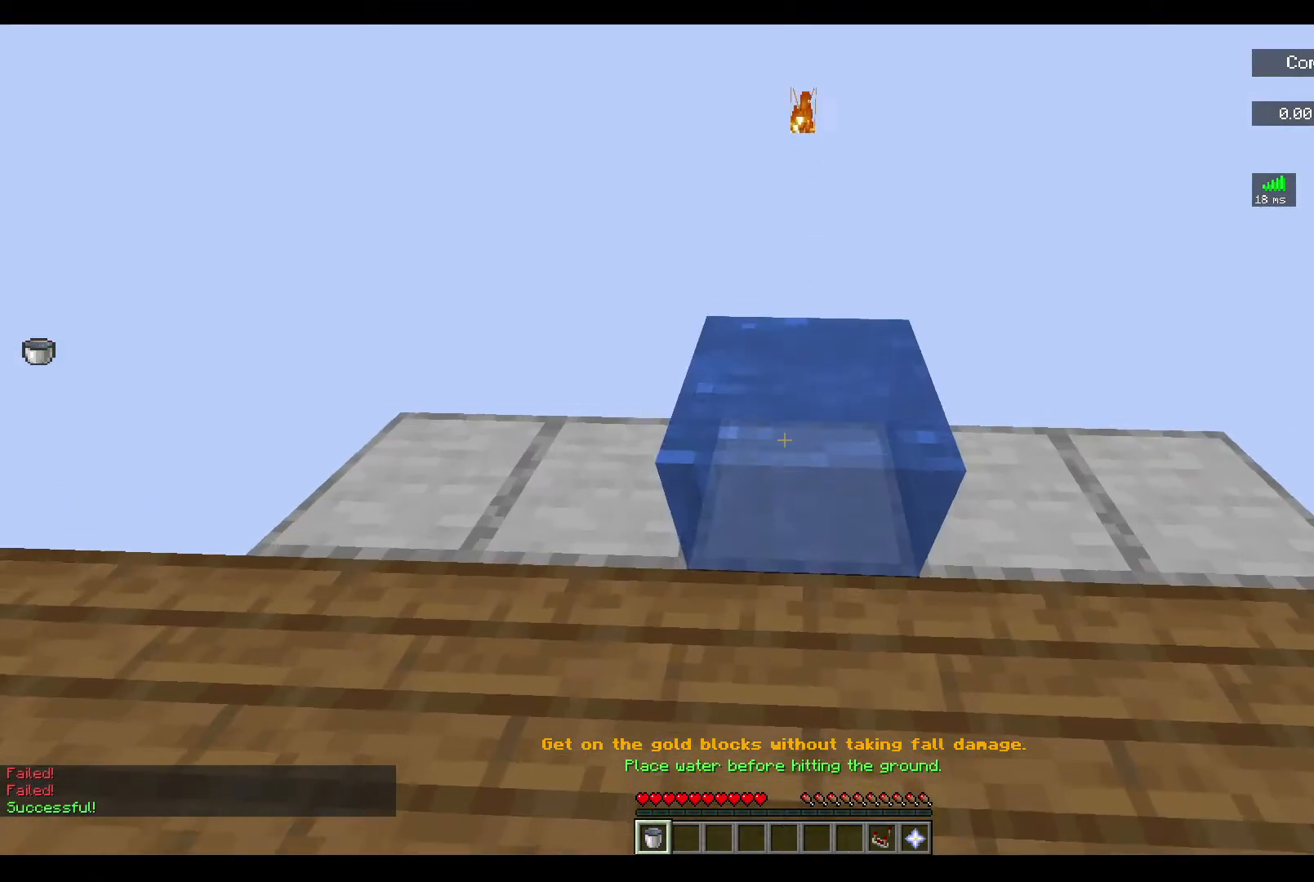
{"keys": [], "mouse": [], "events": [[67, "w", "up"], [133, "mouse_right", "up"]]}
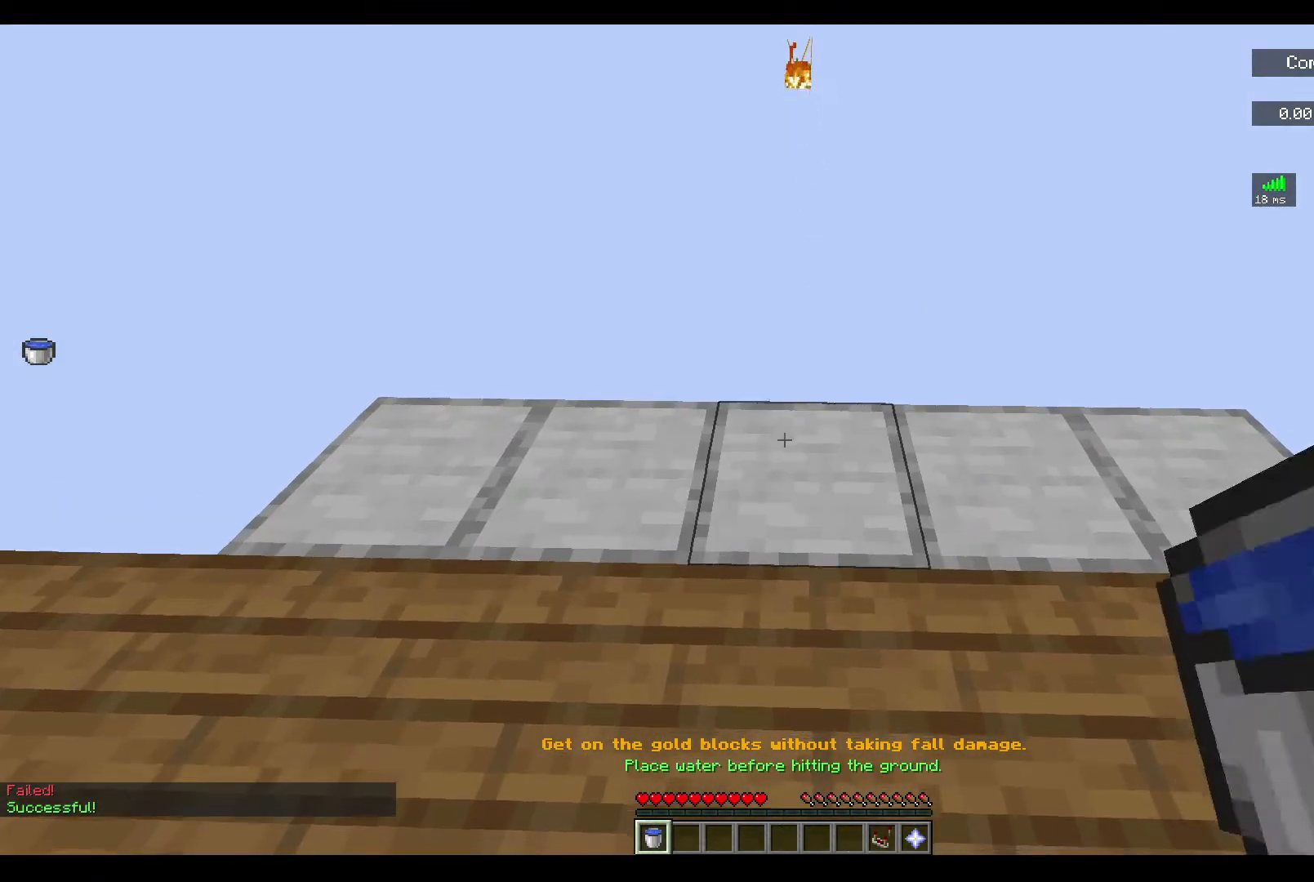
{"keys": ["w"], "mouse": [], "events": [[33, "mouse_right", "down"], [100, "w", "down"], [200, "mouse_right", "up"]]}
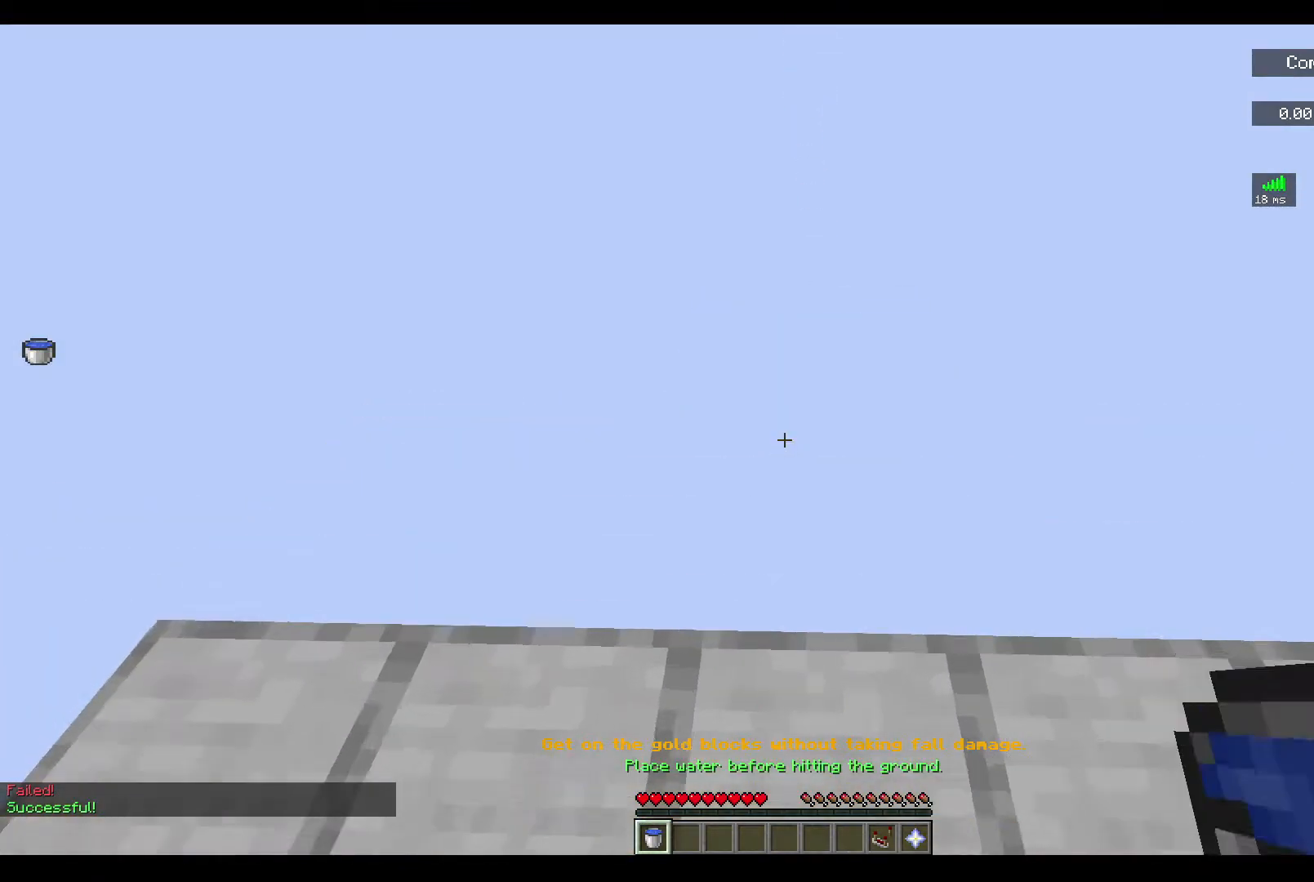
{"keys": [], "mouse": [], "events": [[233, "w", "up"]]}
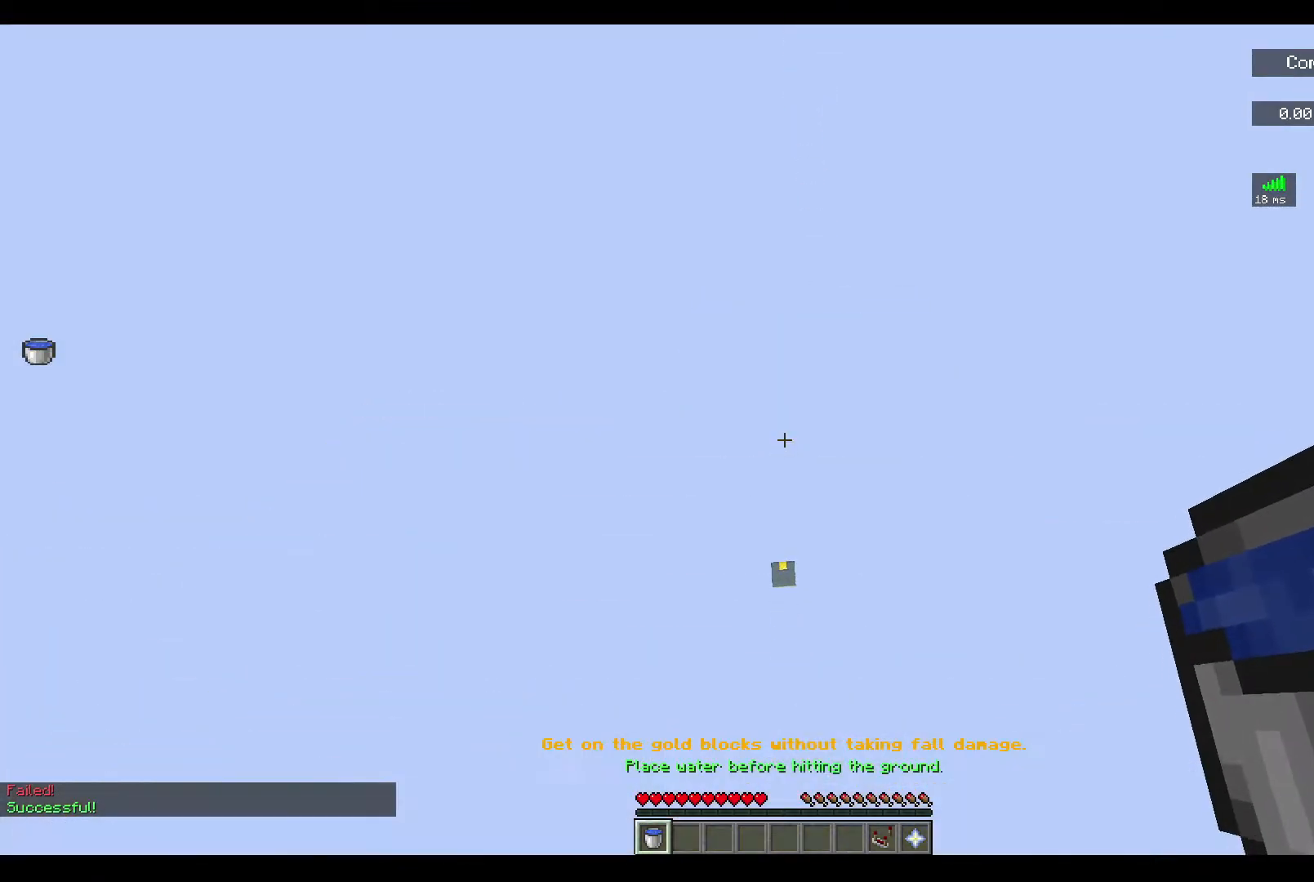
{"keys": [], "mouse": [], "events": []}
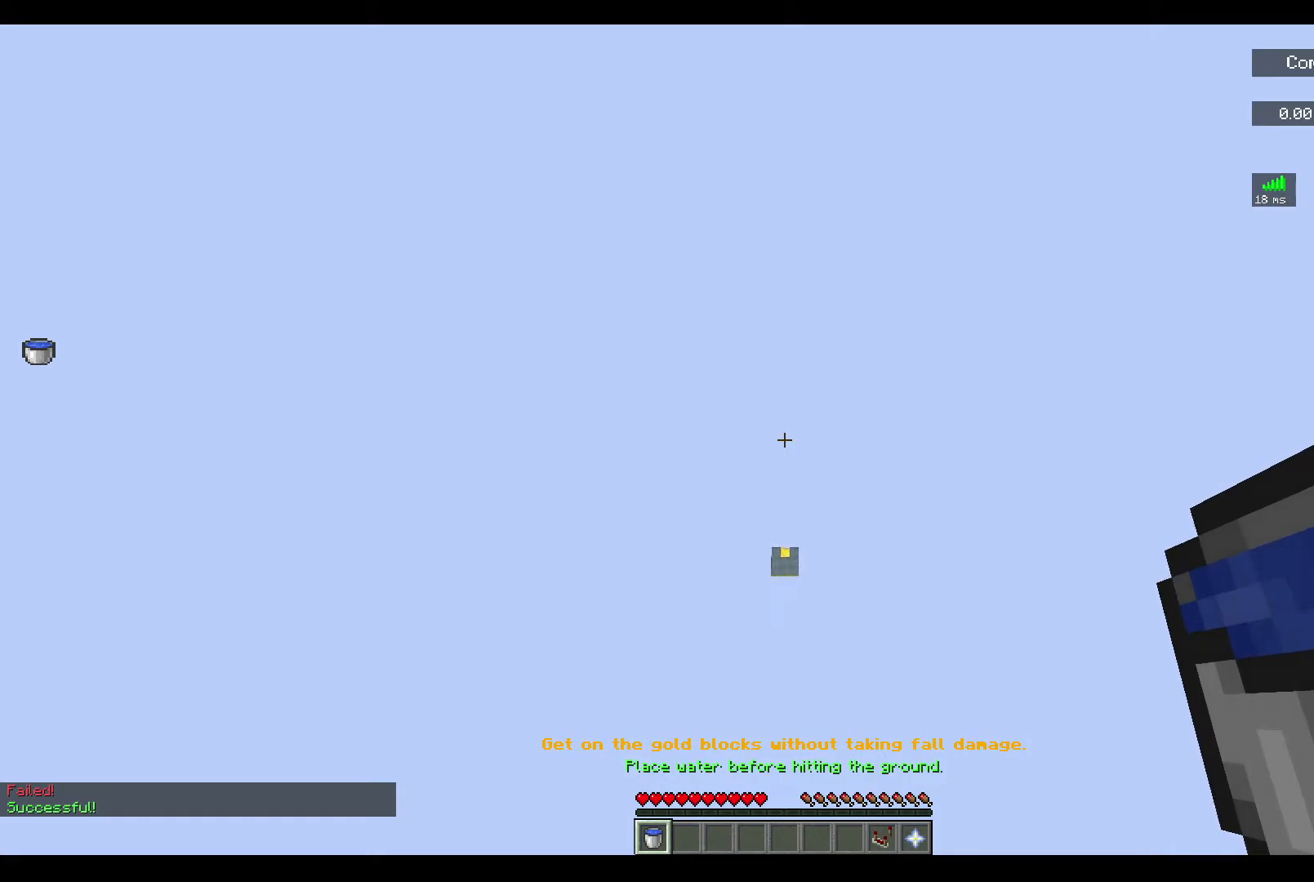
{"keys": ["w"], "mouse": [], "events": [[133, "w", "down"]]}
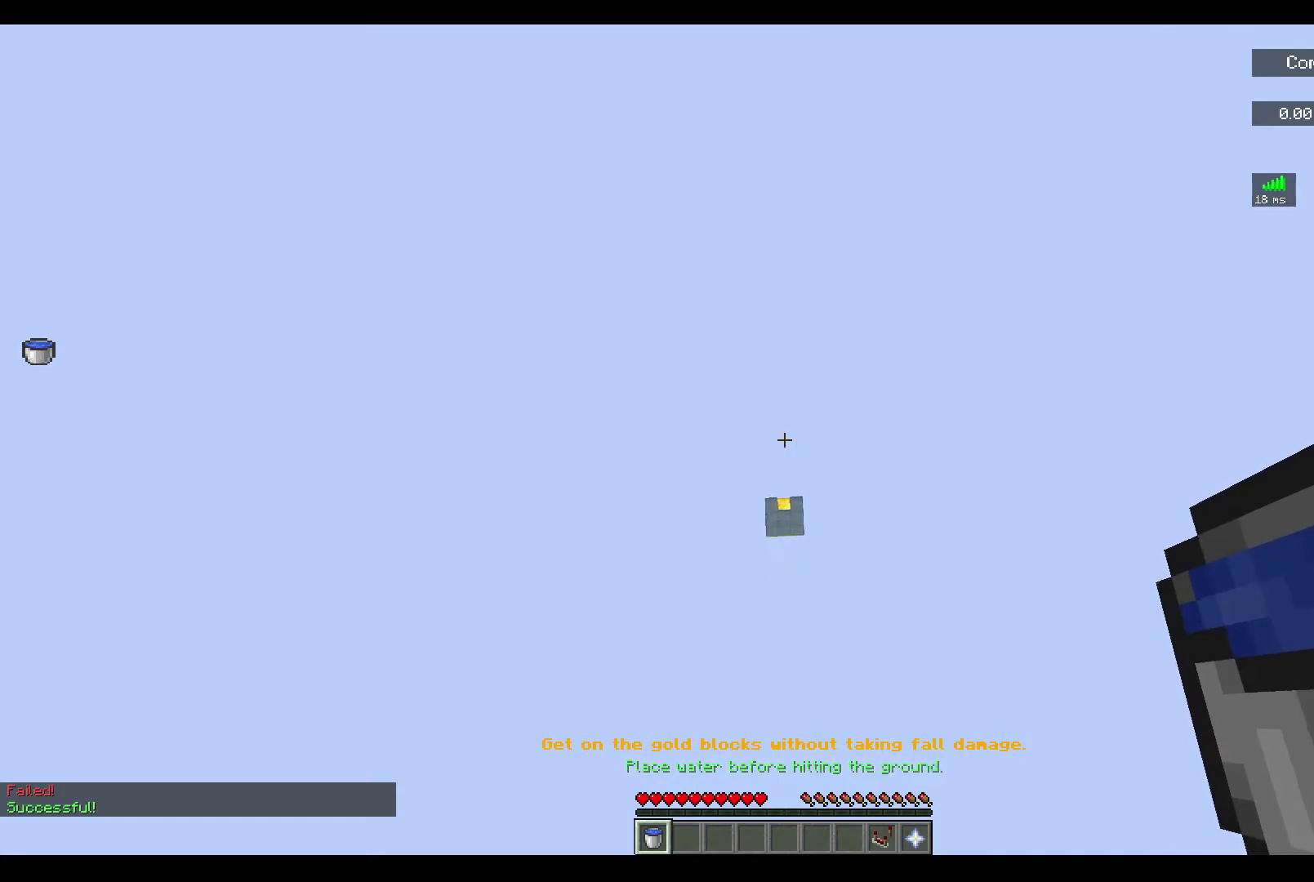
{"keys": ["w"], "mouse": [], "events": [[33, "w", "up"], [367, "w", "down"]]}
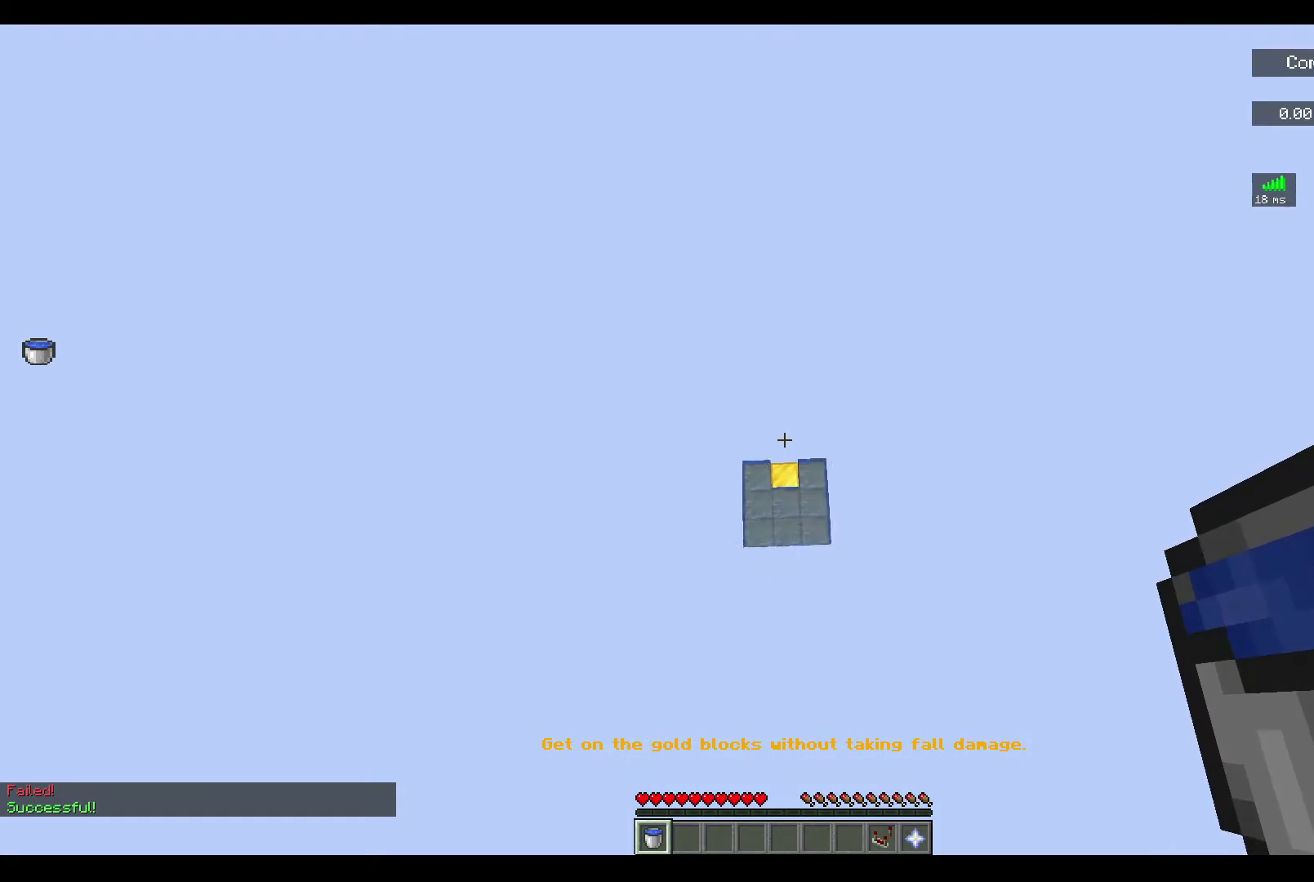
{"keys": ["w"], "mouse": [], "events": [[300, "mouse_right", "down"], [433, "mouse_right", "up"]]}
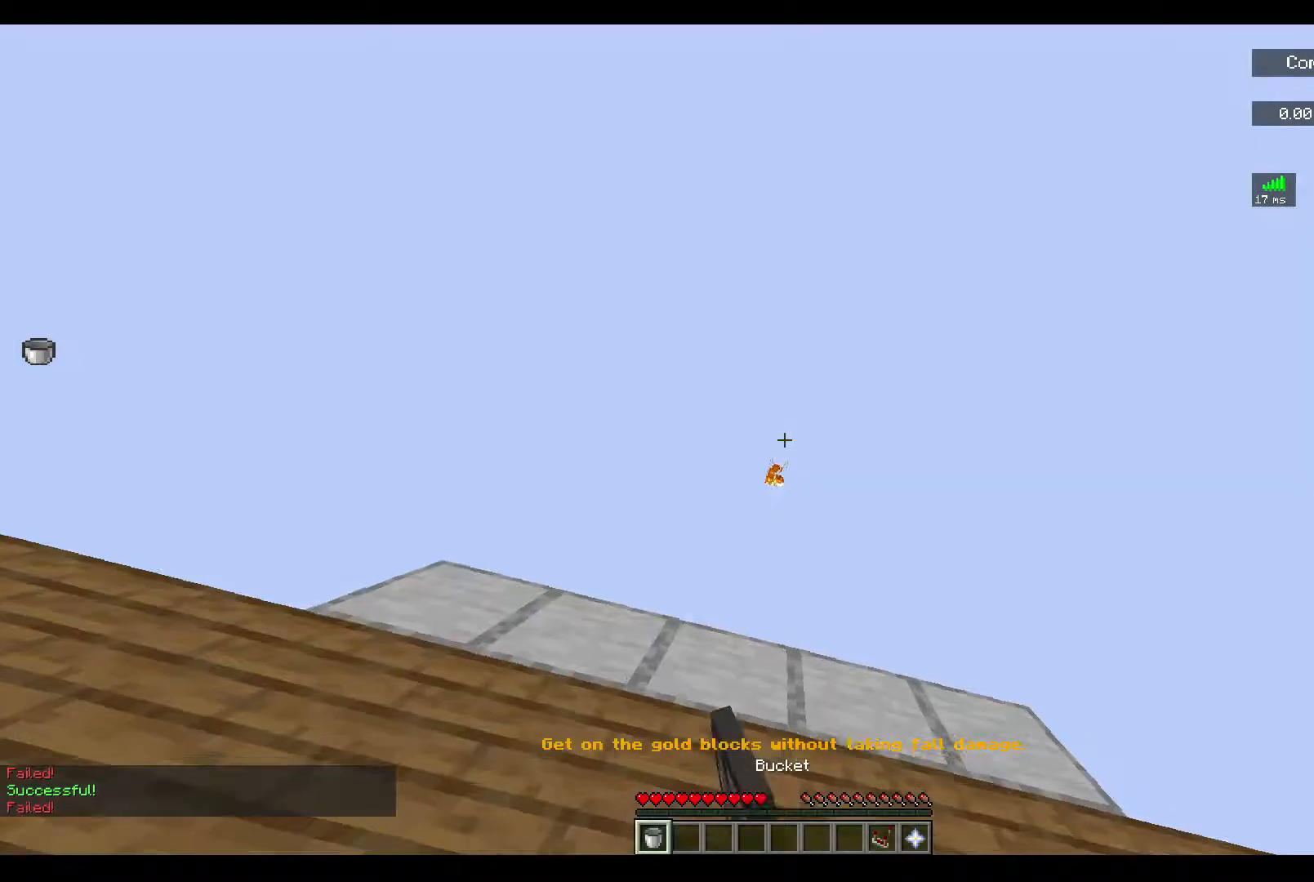
{"keys": [], "mouse": [], "events": [[100, "w", "up"]]}
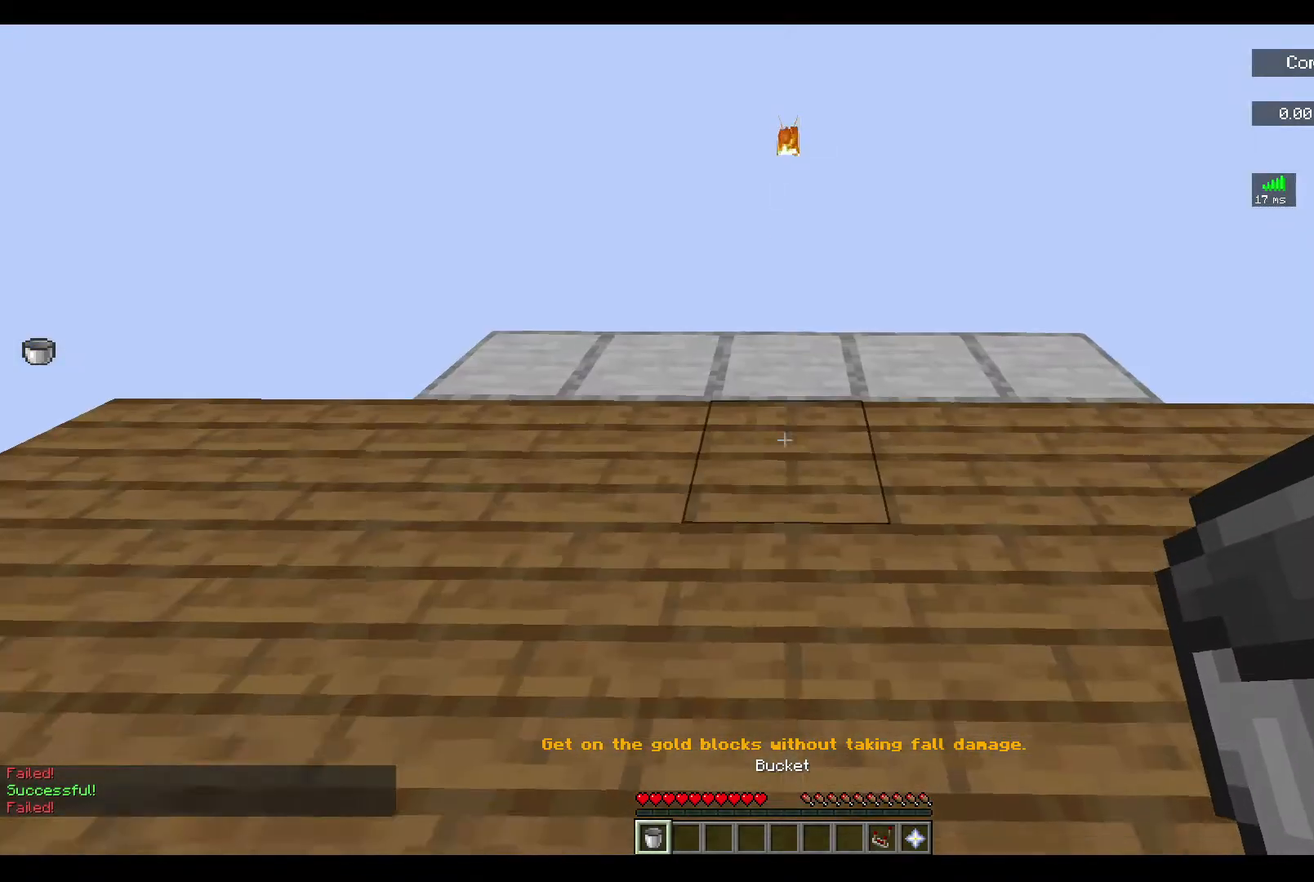
{"keys": ["w"], "mouse": ["right"], "events": [[33, "w", "down"], [500, "mouse_right", "down"]]}
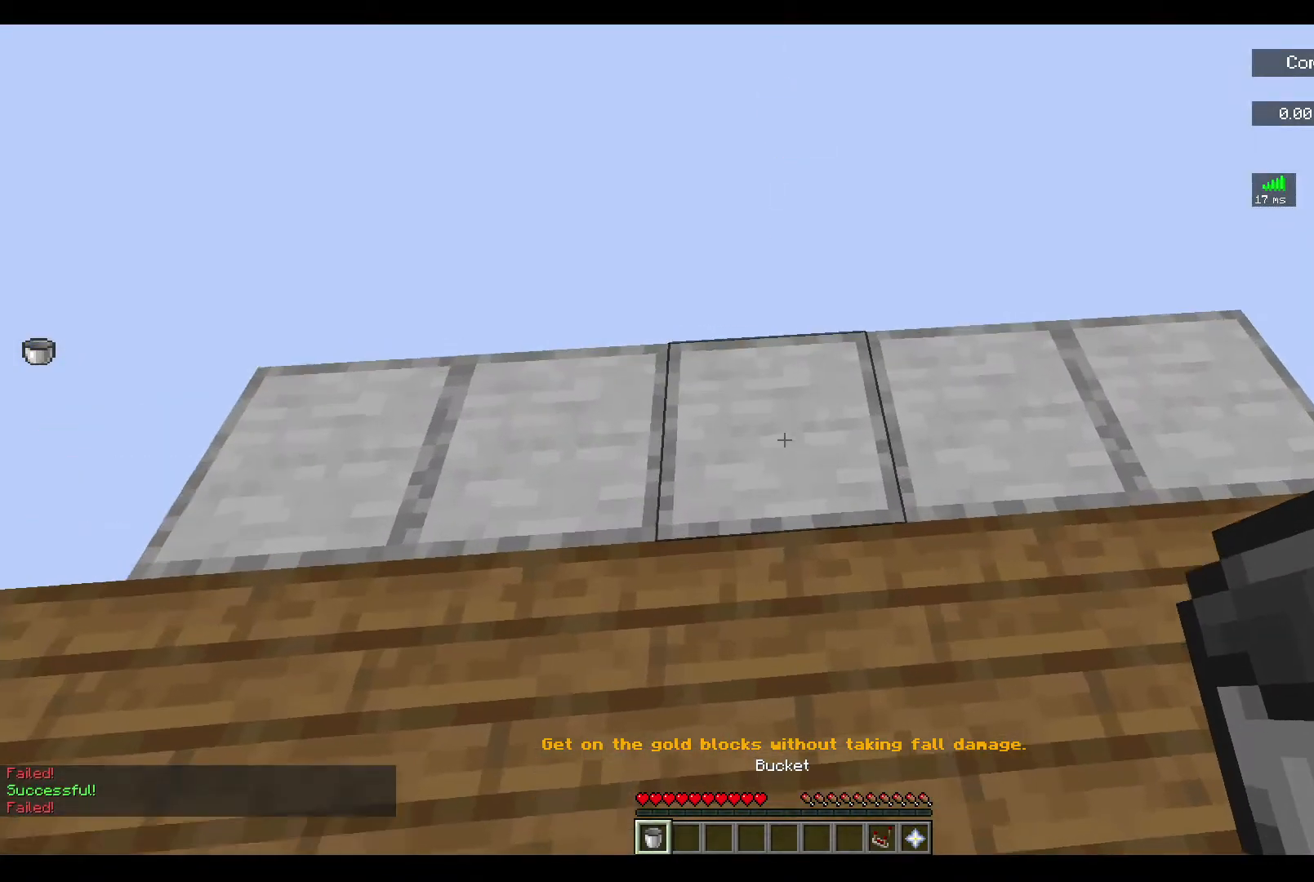
{"keys": ["w"], "mouse": [], "events": [[33, "w", "up"], [200, "mouse_right", "up"], [233, "w", "down"]]}
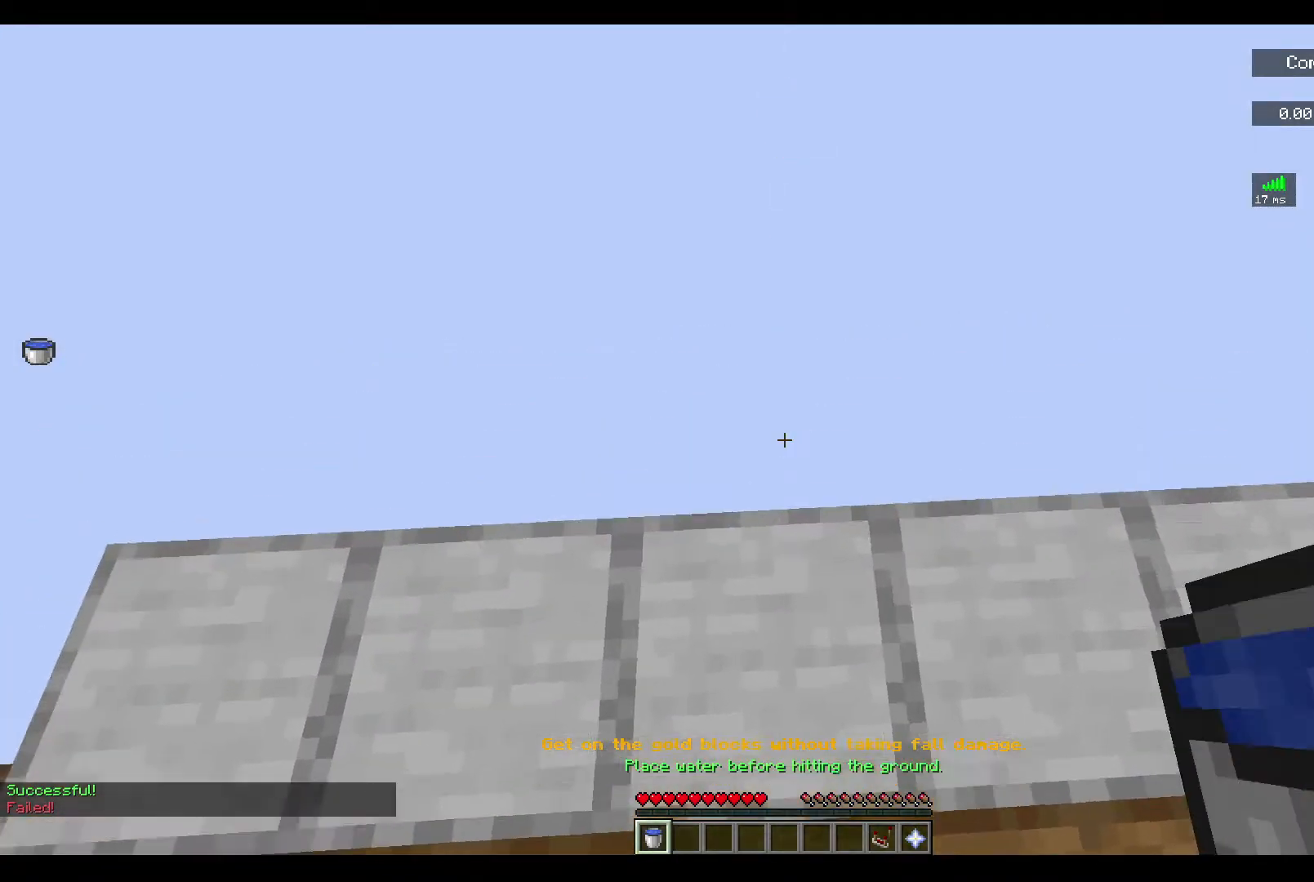
{"keys": ["w"], "mouse": [], "events": []}
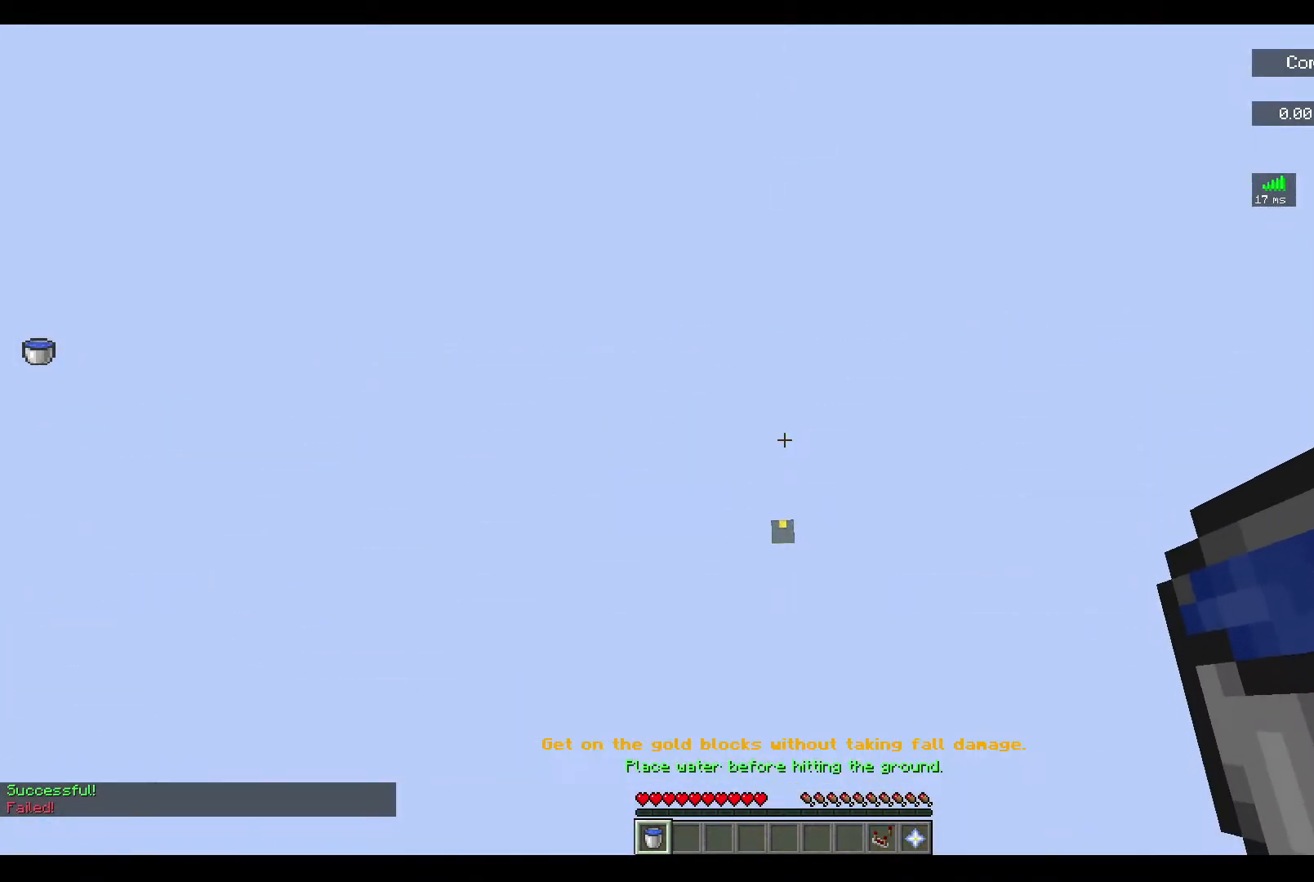
{"keys": [], "mouse": [], "events": [[67, "w", "up"]]}
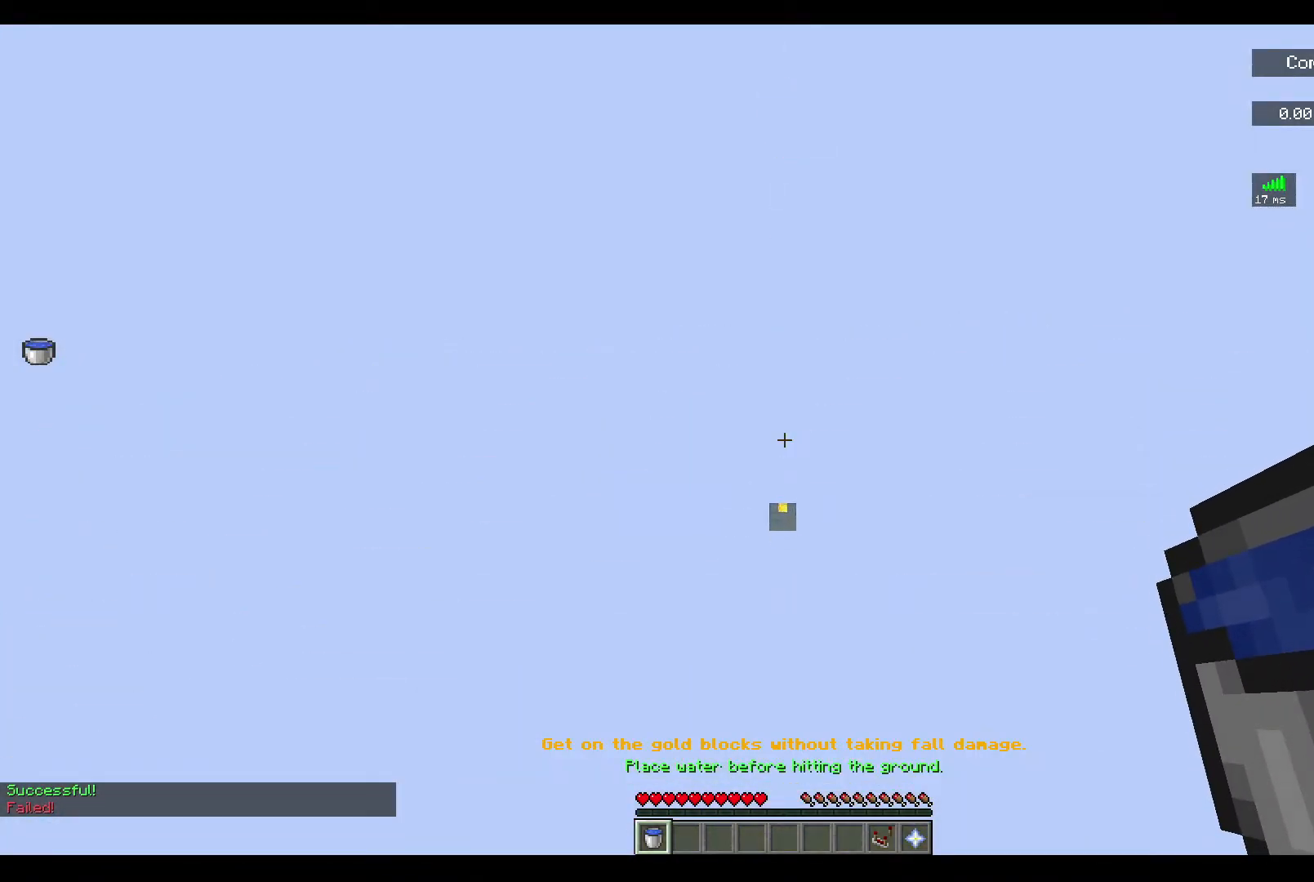
{"keys": ["s"], "mouse": [], "events": [[333, "s", "down"]]}
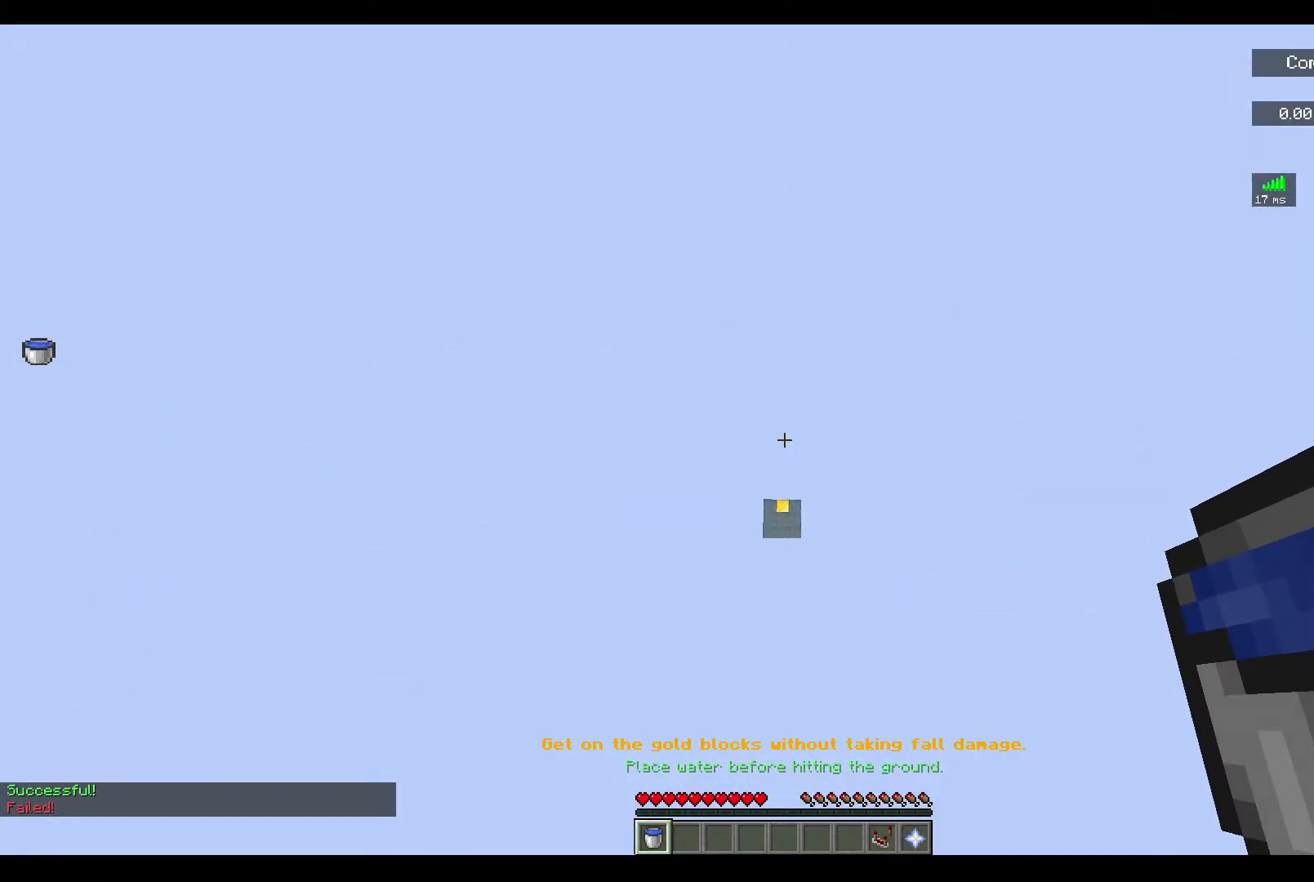
{"keys": [], "mouse": [], "events": [[167, "s", "up"]]}
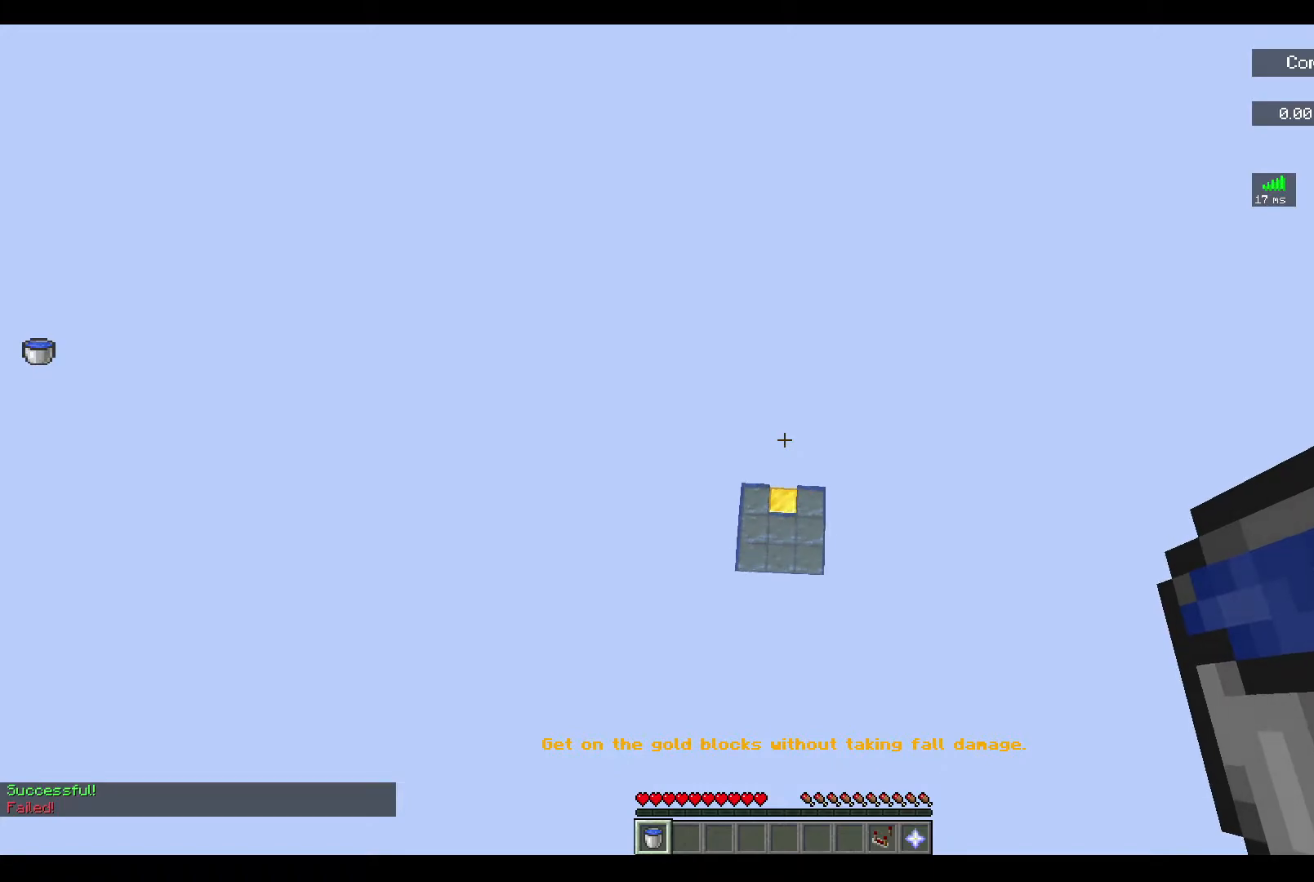
{"keys": [], "mouse": [], "events": [[267, "mouse_right", "down"], [467, "mouse_right", "up"]]}
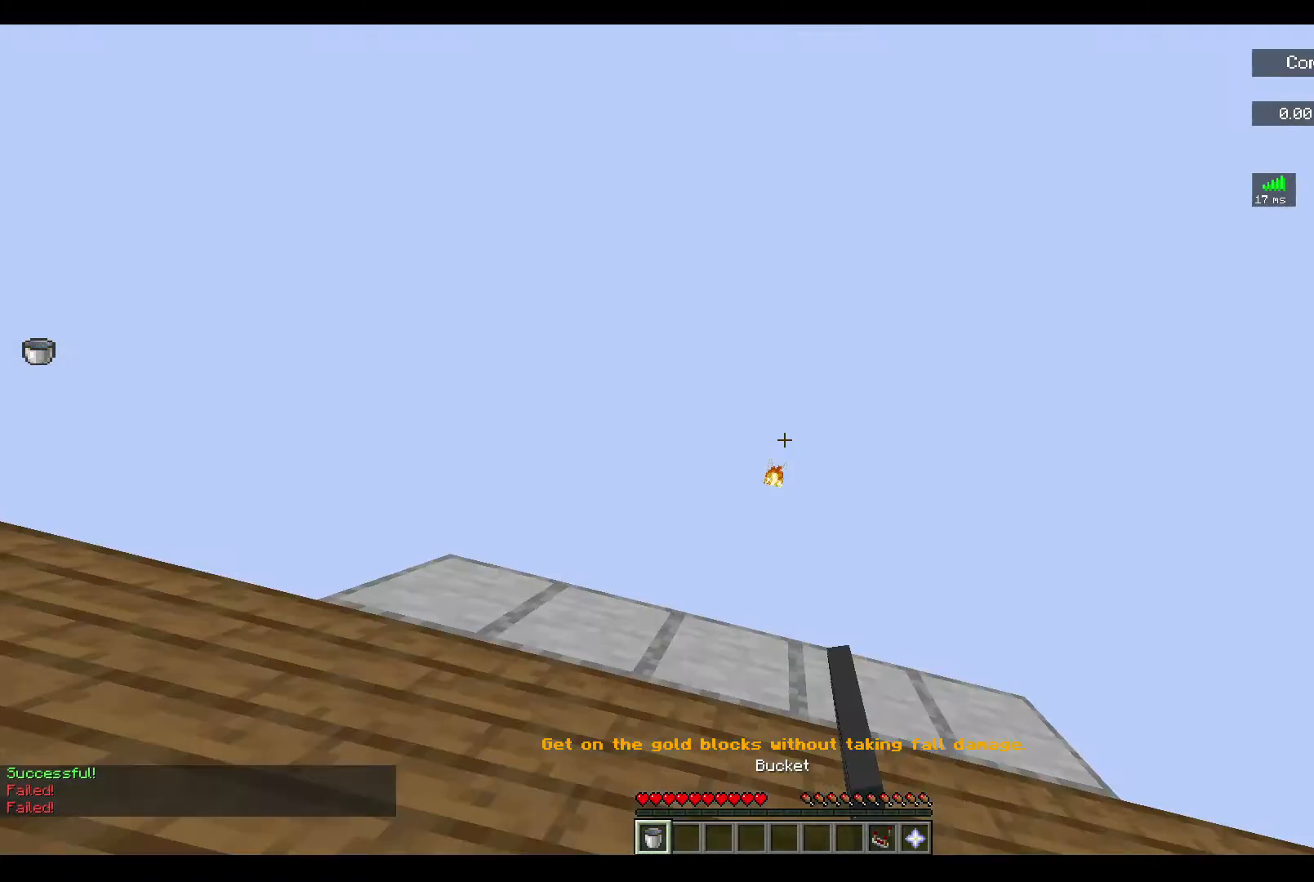
{"keys": [], "mouse": [], "events": []}
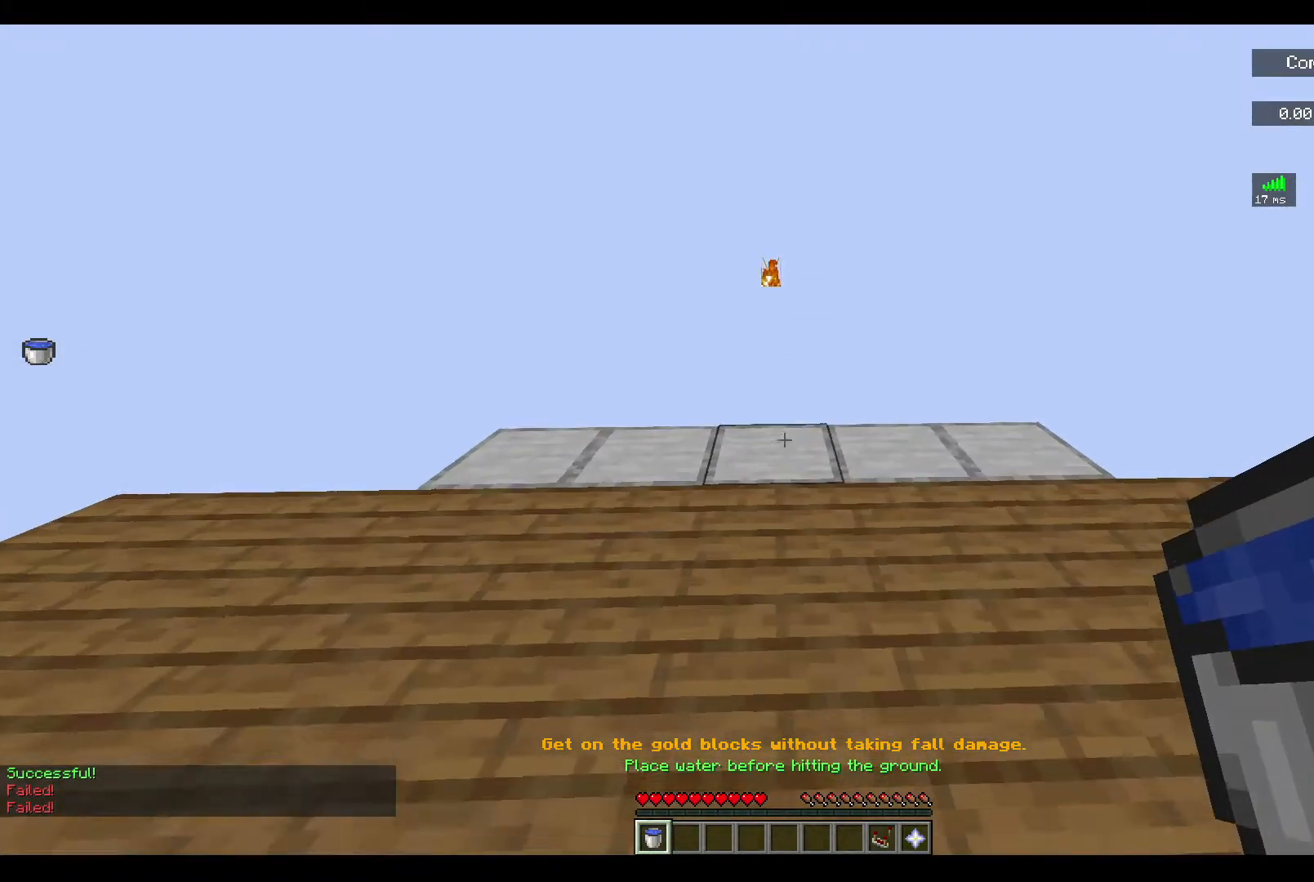
{"keys": ["w"], "mouse": [], "events": [[33, "w", "down"]]}
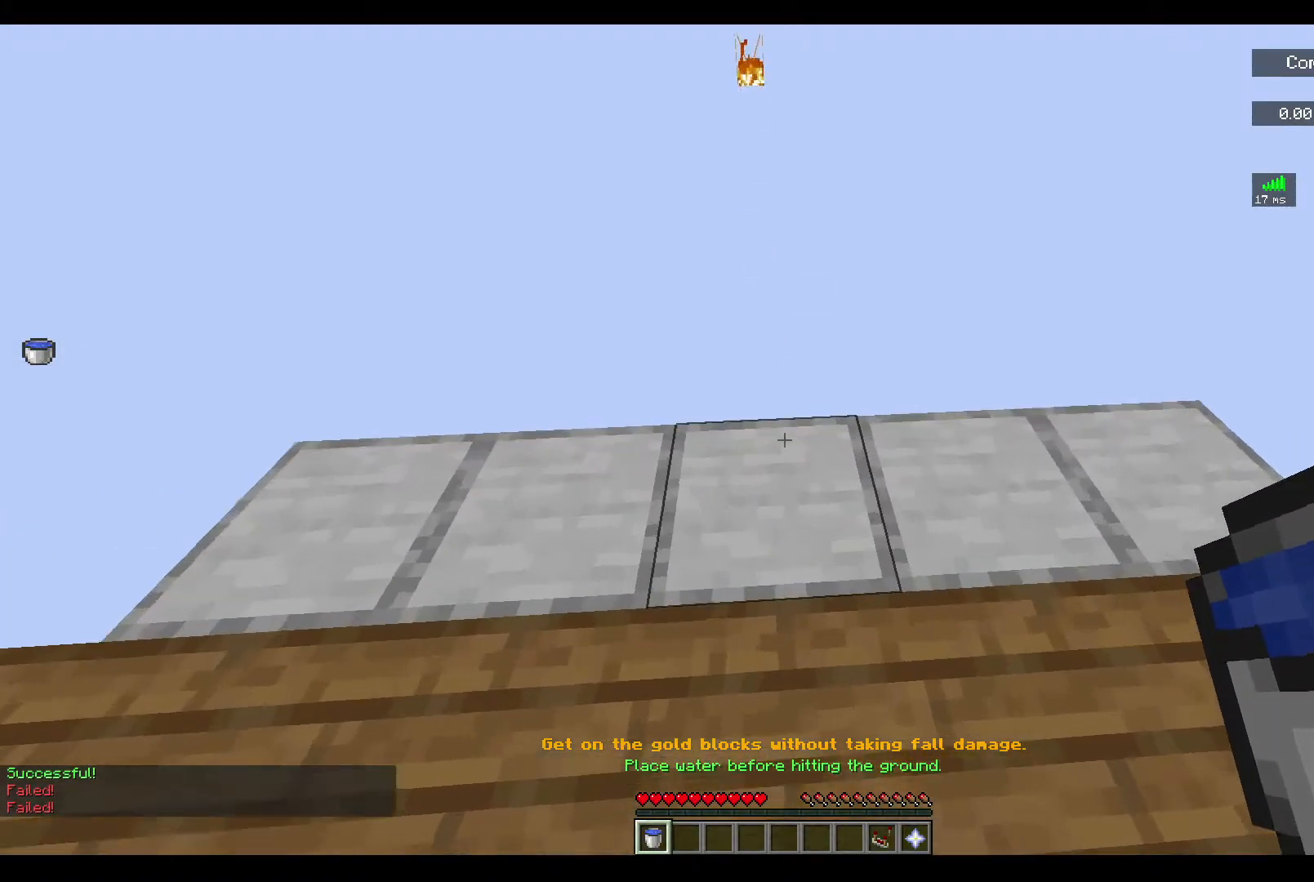
{"keys": ["w"], "mouse": [], "events": []}
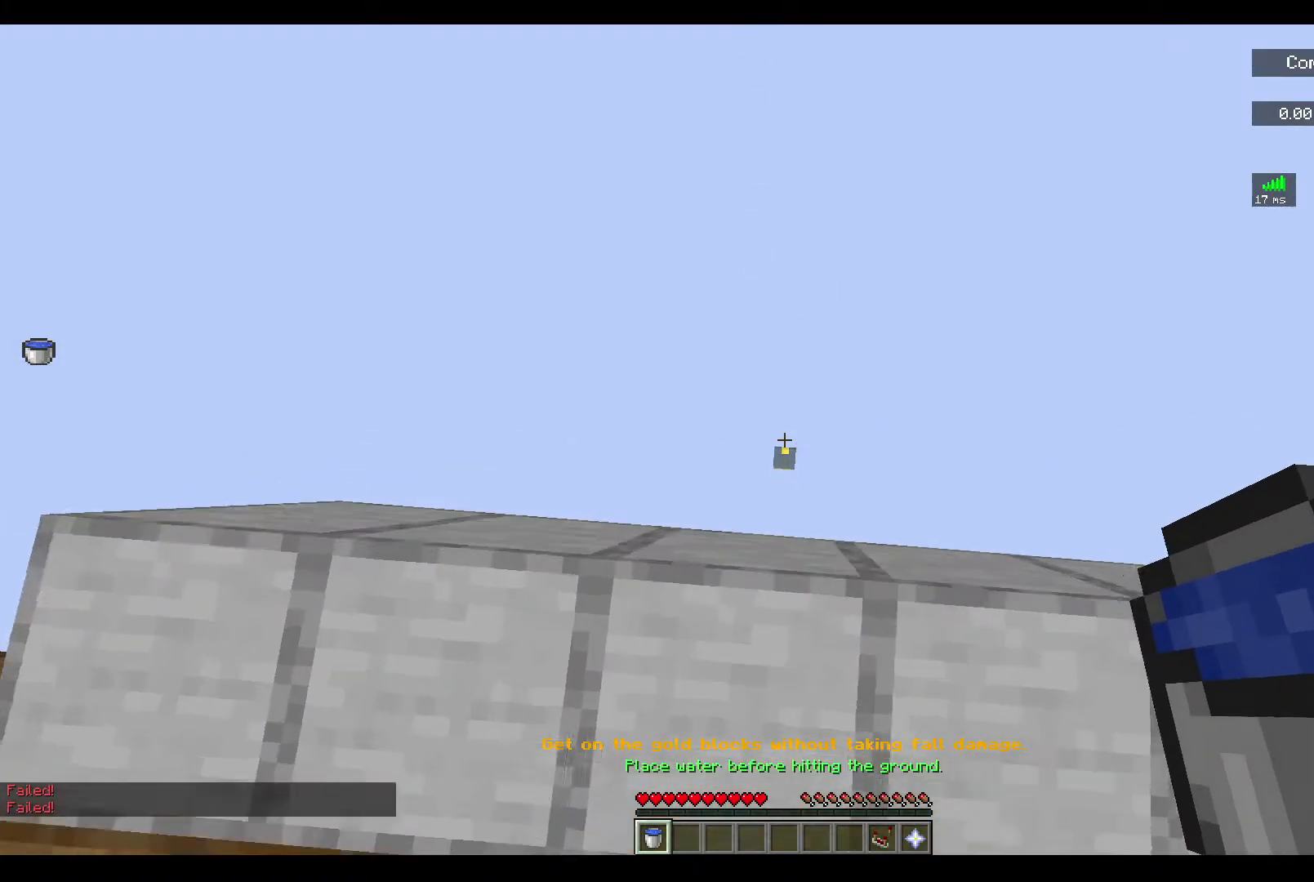
{"keys": ["w"], "mouse": [], "events": []}
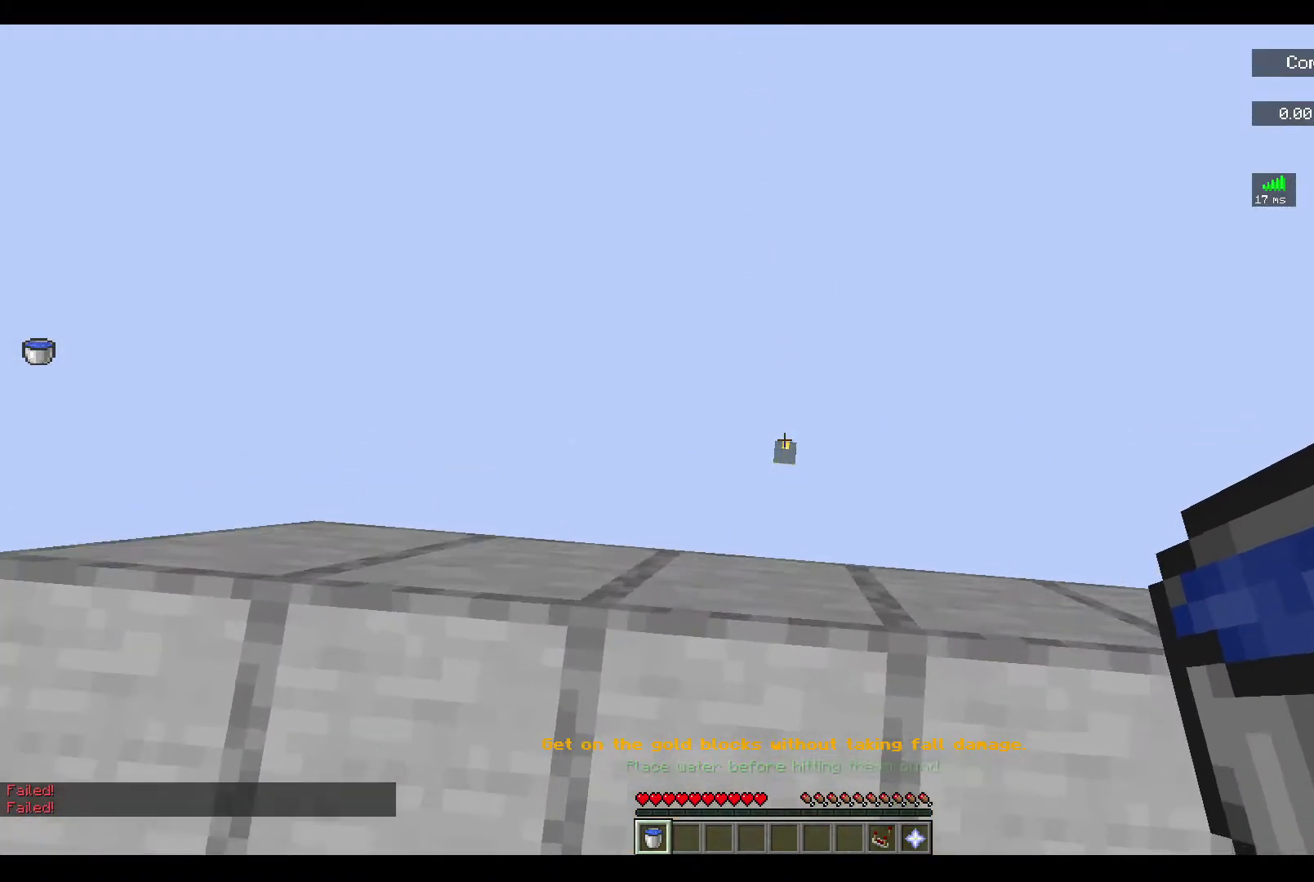
{"keys": [], "mouse": [], "events": [[367, "w", "up"]]}
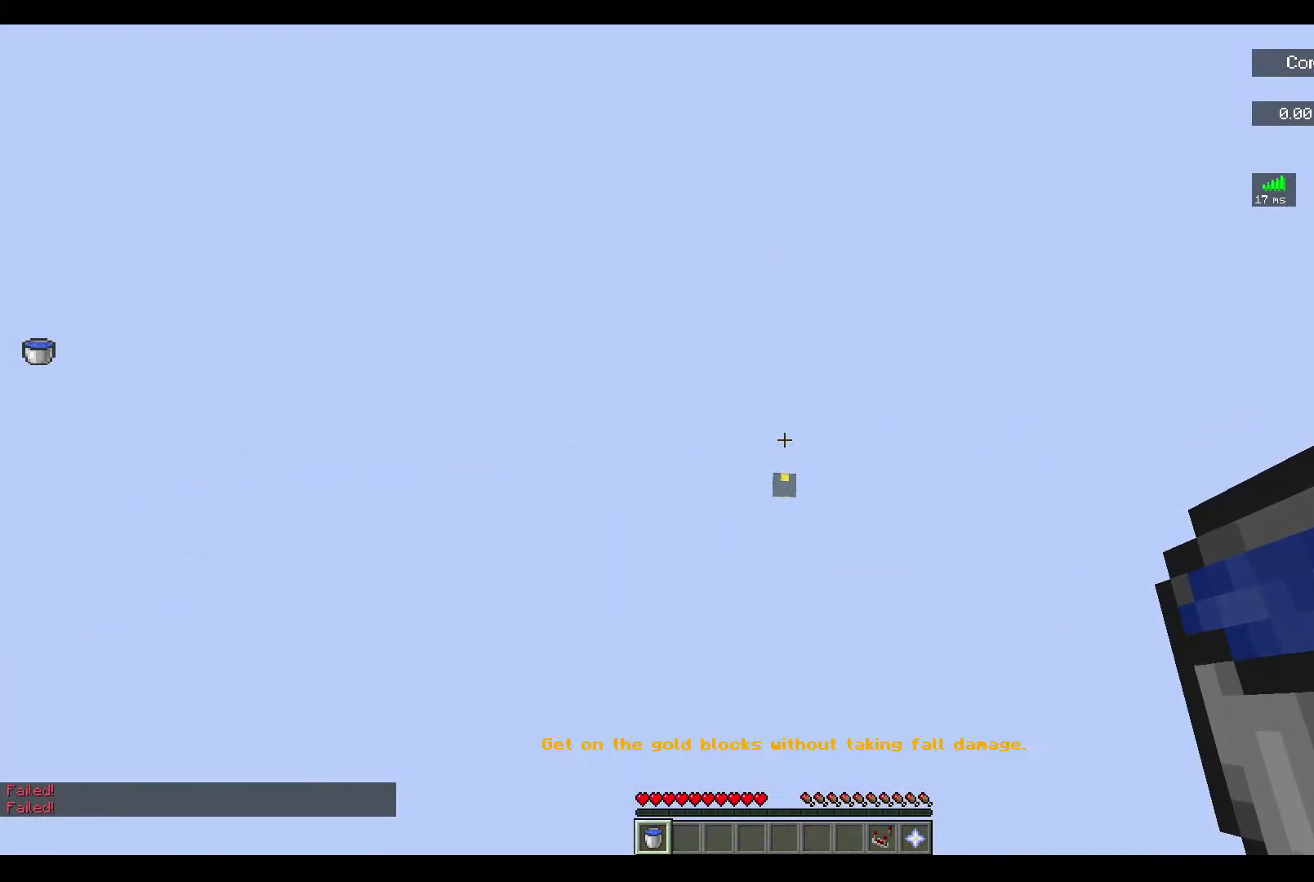
{"keys": [], "mouse": [], "events": []}
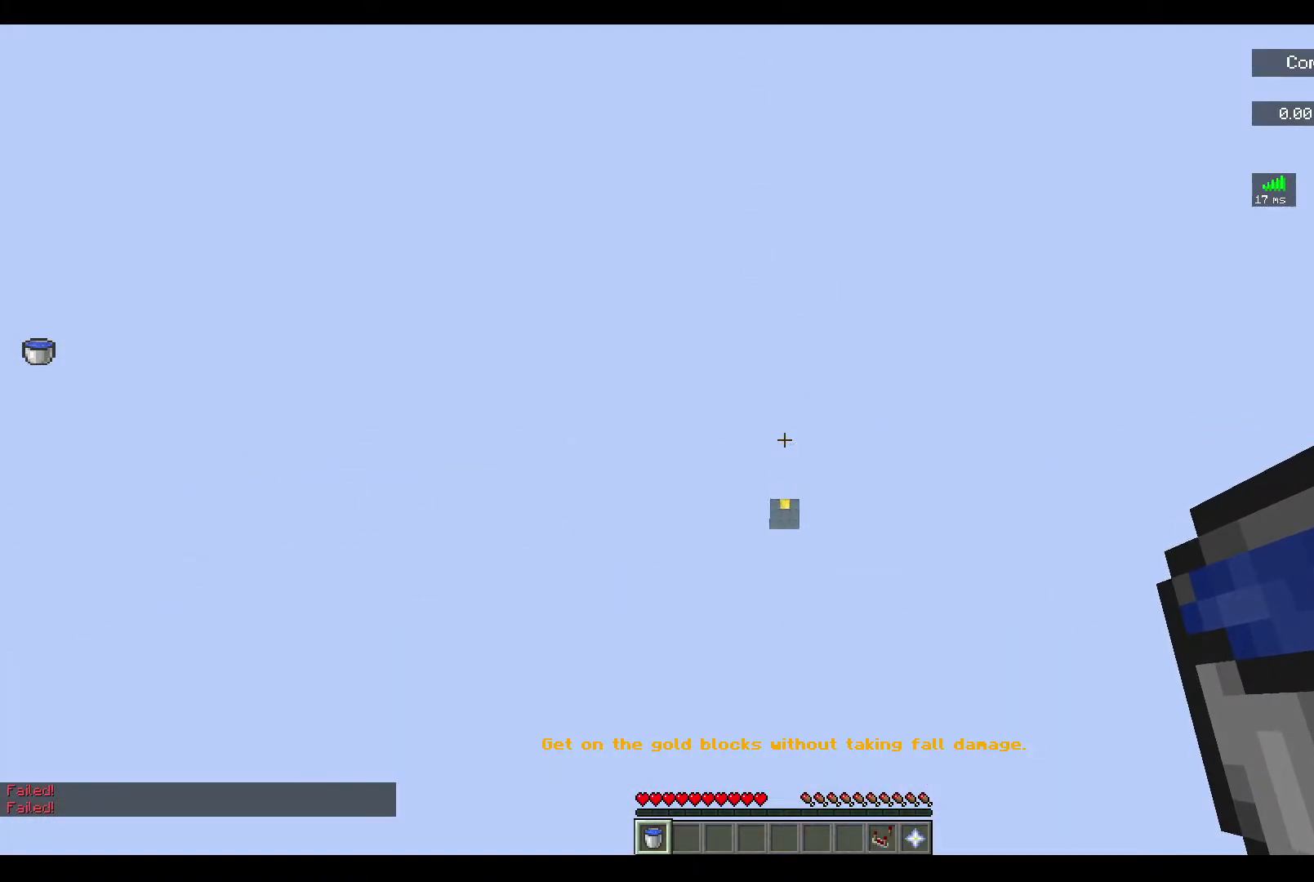
{"keys": ["w"], "mouse": [], "events": [[333, "w", "down"]]}
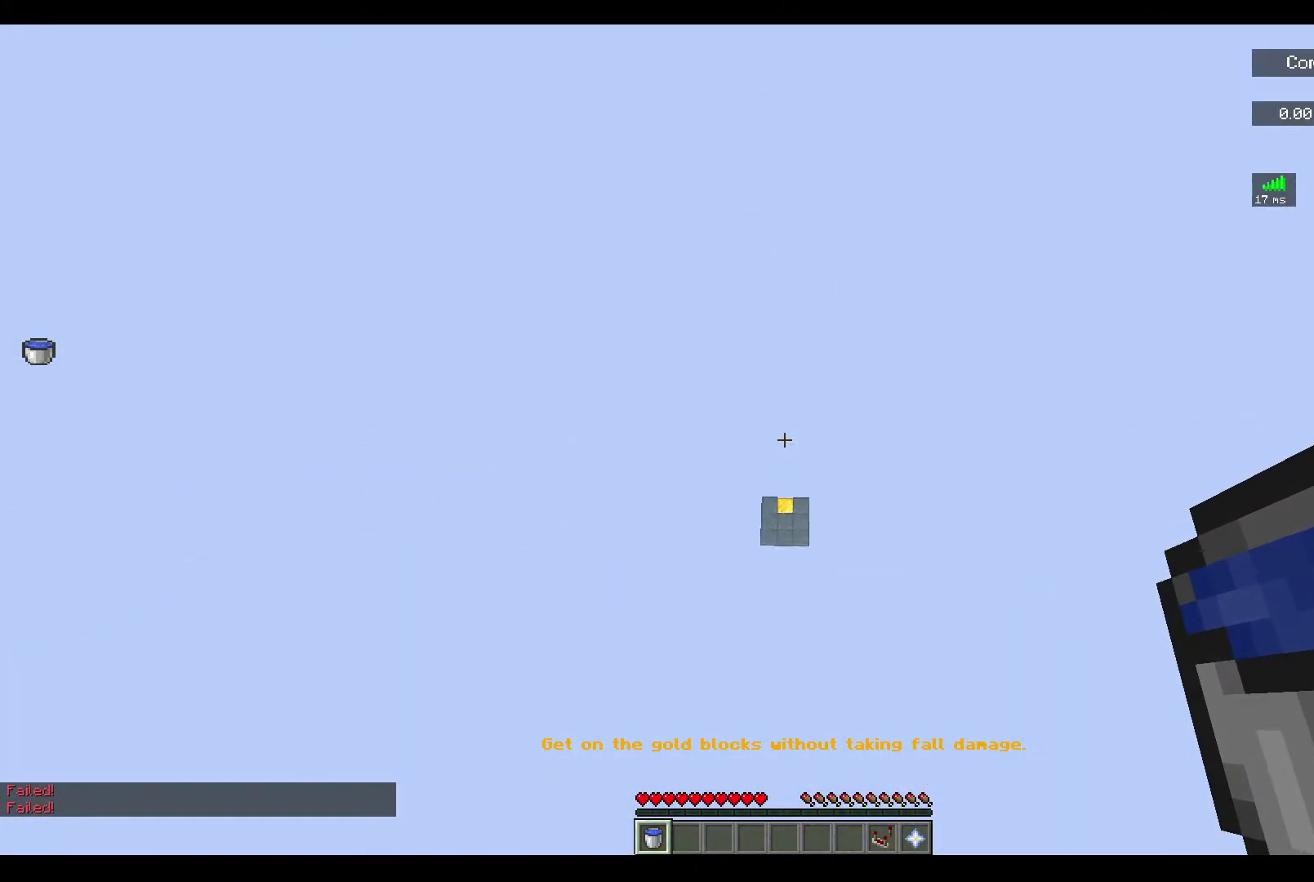
{"keys": ["w"], "mouse": [], "events": [[33, "w", "up"], [333, "w", "down"]]}
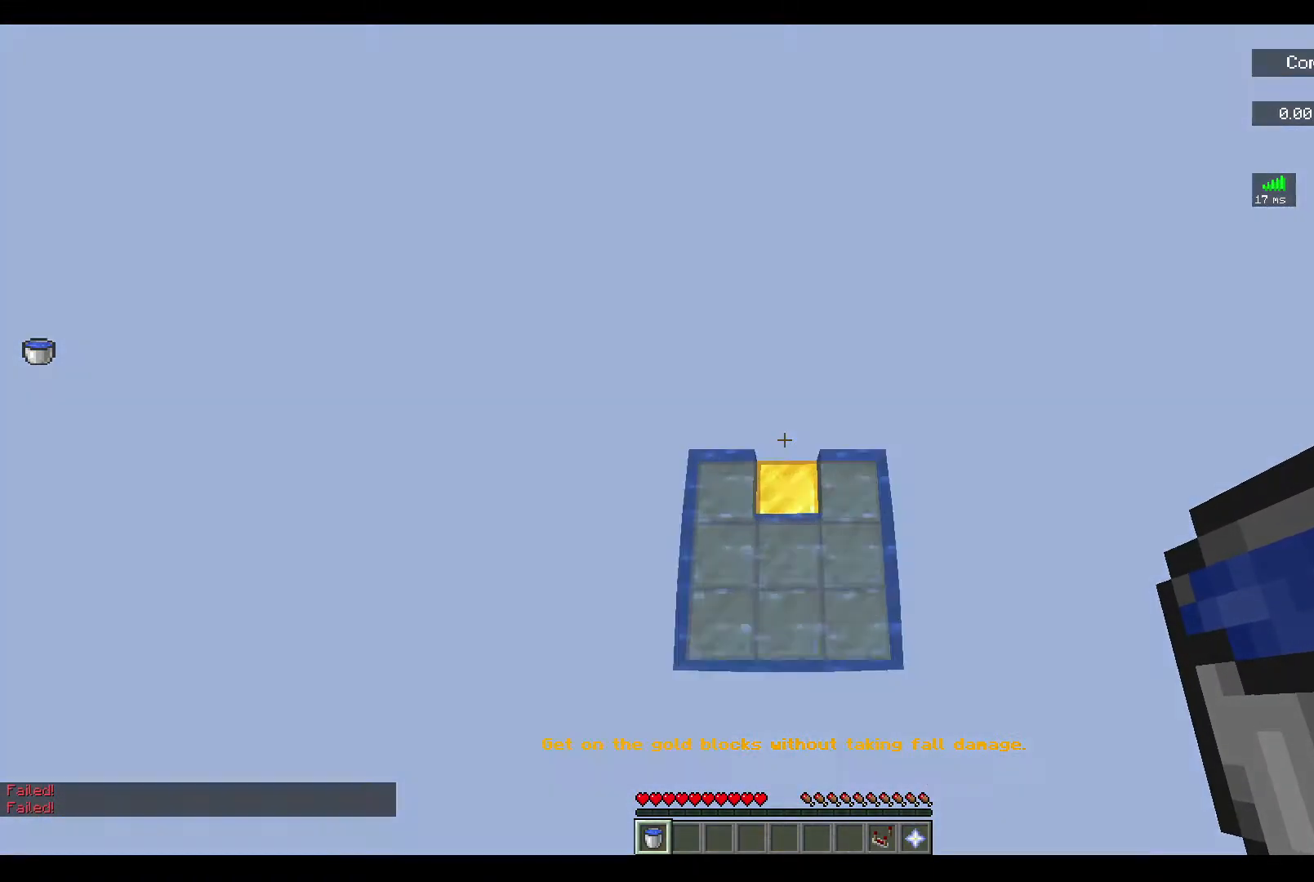
{"keys": [], "mouse": [], "events": [[133, "mouse_right", "down"], [133, "w", "up"], [300, "mouse_right", "up"]]}
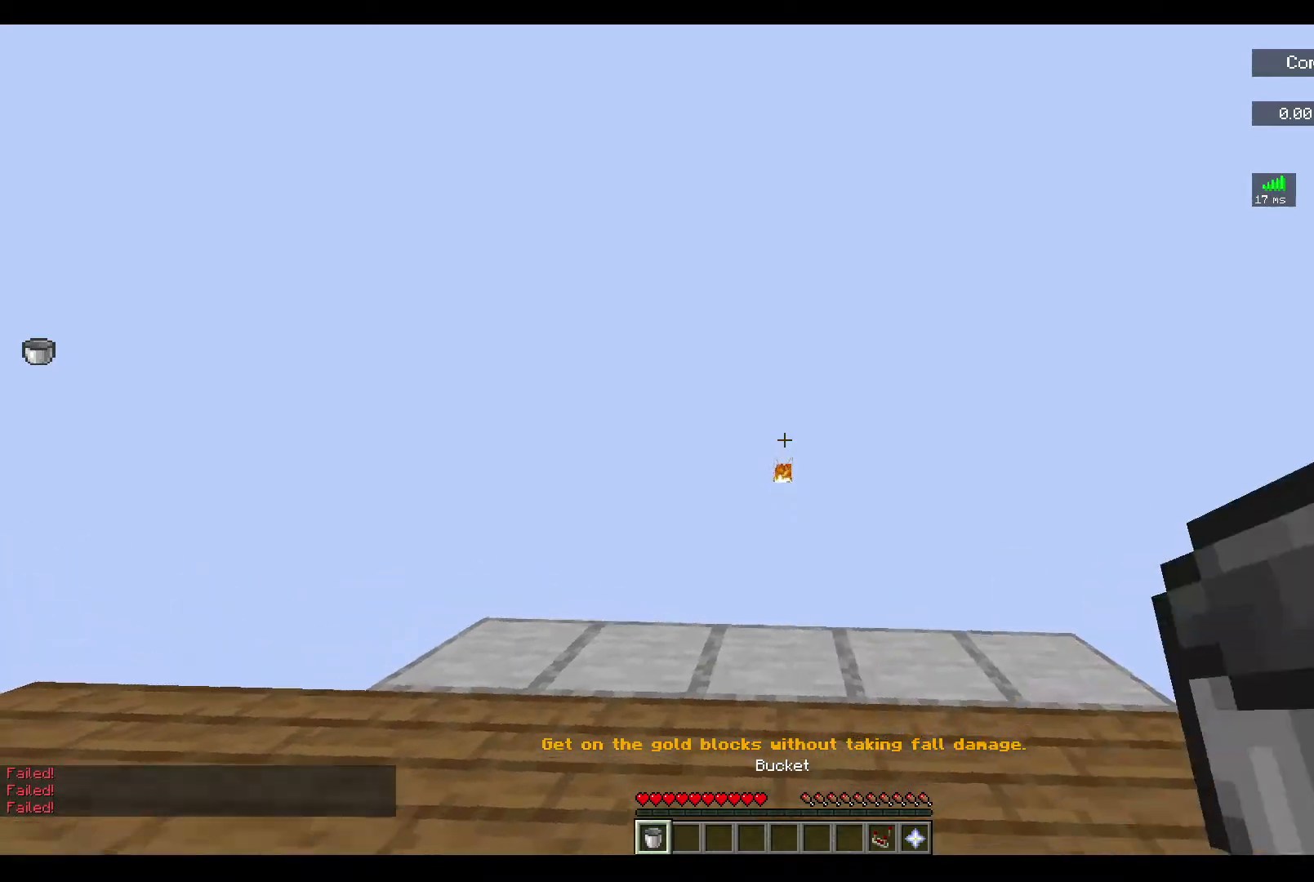
{"keys": ["w"], "mouse": [], "events": [[333, "w", "down"]]}
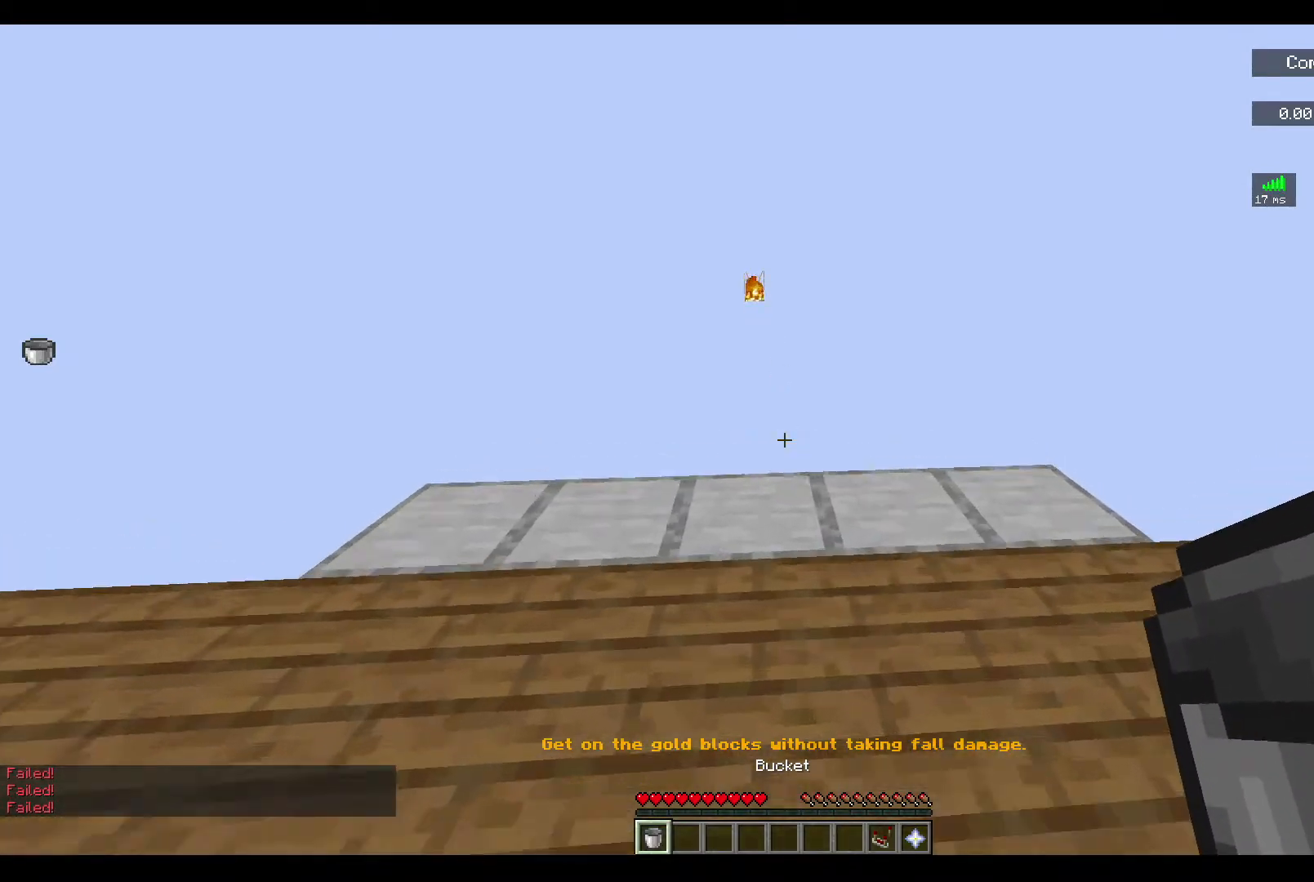
{"keys": [], "mouse": ["right"], "events": [[400, "w", "up"], [433, "mouse_right", "down"]]}
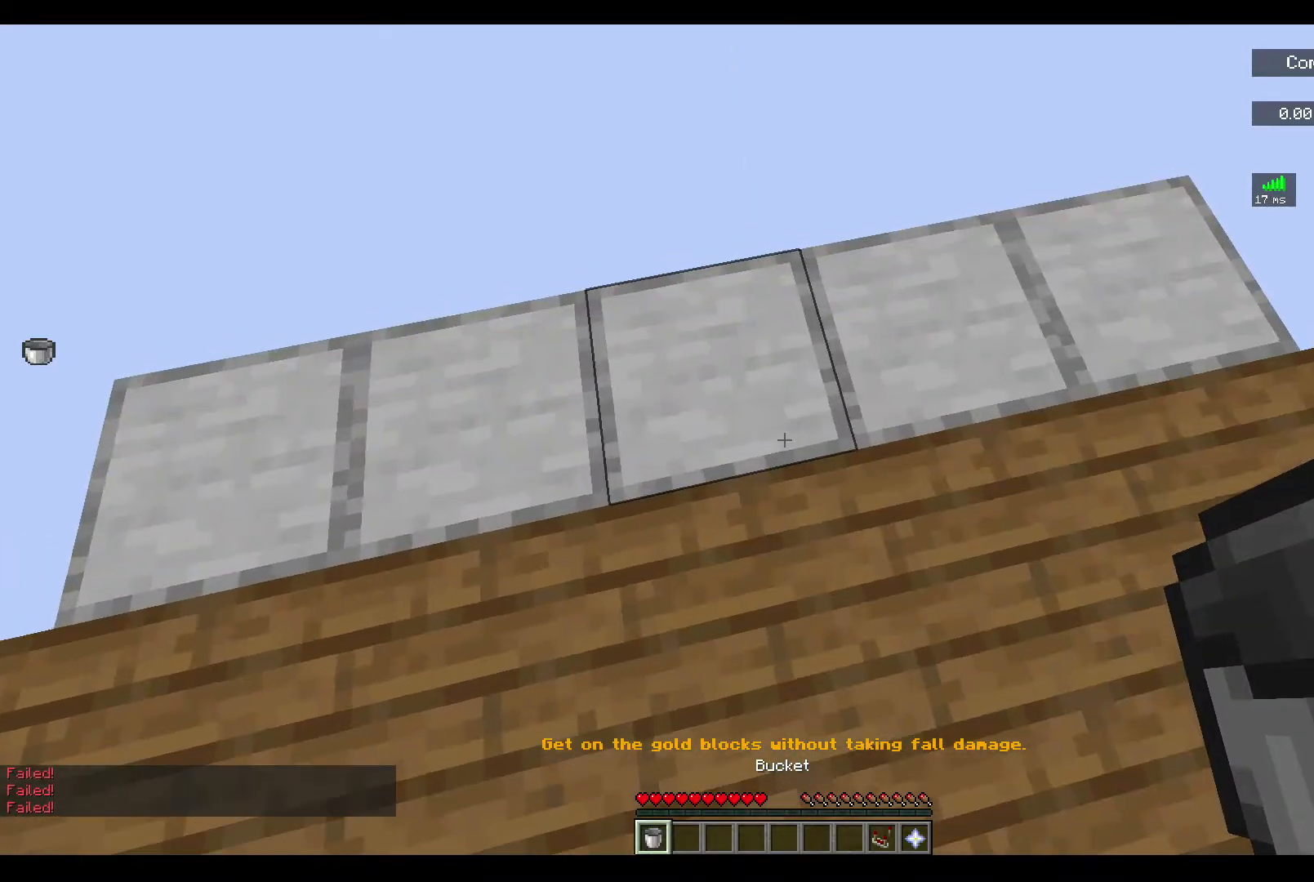
{"keys": ["a", "w"], "mouse": [], "events": [[50, "mouse_right", "up"], [233, "w", "down"], [400, "a", "down"]]}